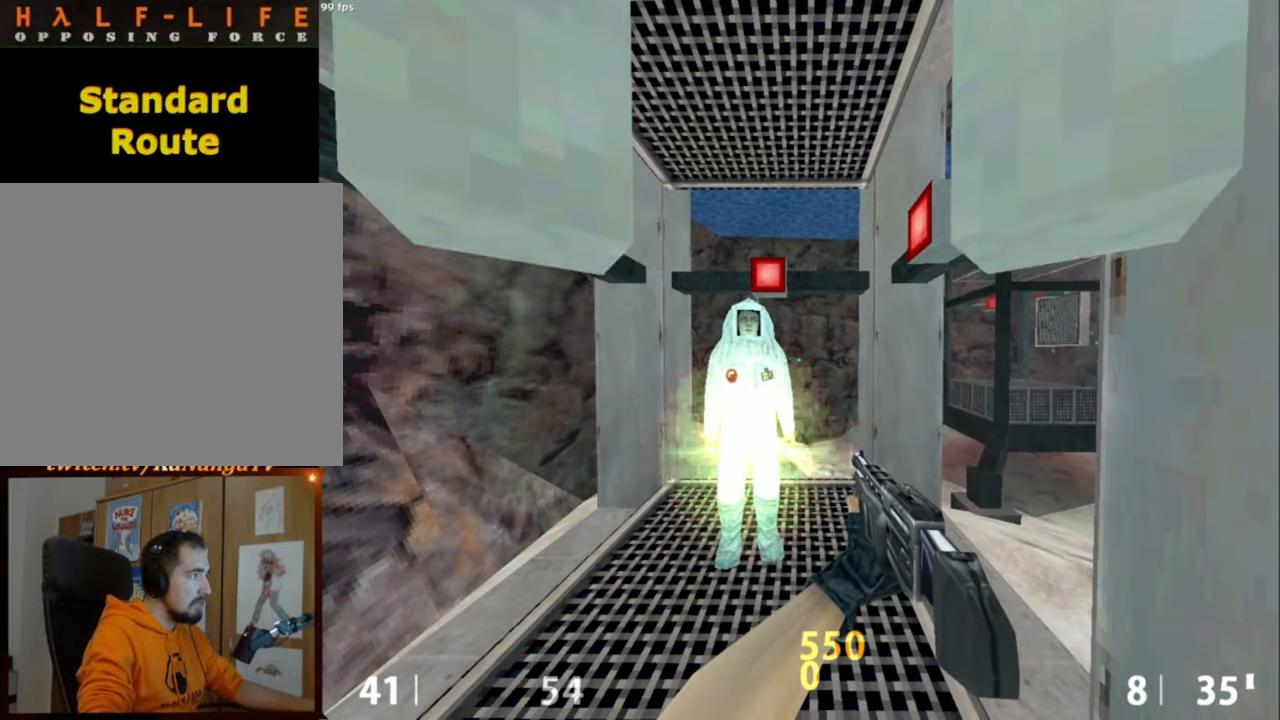
Gameplay with keyboard and mouse; each line is a JSON object with the keys and mouse buttons held at the frame after it. "events" lists presses ("down") and releases ("up") of "a", "caps_lock", "ctrl", "d", "e", "escape", "f1", "f10", "f11", "f12", "f2", "f3", "f4", "f5", "f6", "f7", "f8", "f9", "q", "s", "shift", "space", "tab", "w", "mouse_left", "mouse_middle", "mouse_right", "mouse_mb4", "mouse_mb5", "mouse_wheel_up" and "mouse_wheel_down" between this image and that frame as [ms after this image, input, new state], when the widget could be followed in between. "mouse_left", "mouse_middle", "mouse_right", "mouse_mb4", "mouse_mb5", "mouse_wheel_up", "mouse_wheel_down" = the "left", "middle", "right", "mb4", "mb5", "wheel_up", "wheel_down" buttons of the "mouse" list. No other keys are recorded. Mouse movement is not recorded.
{"keys": ["d", "s"], "mouse": [], "events": [[67, "e", "down"], [167, "e", "up"], [300, "s", "down"], [434, "d", "down"]]}
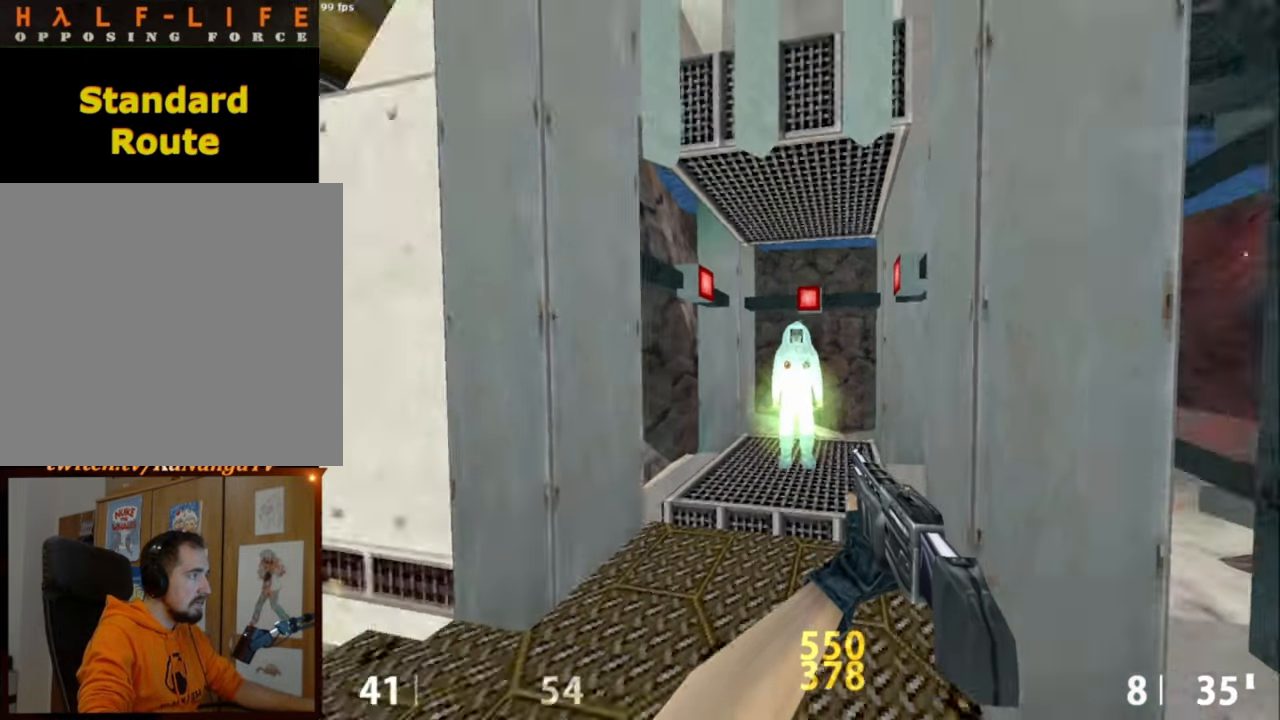
{"keys": ["d", "s"], "mouse": [], "events": []}
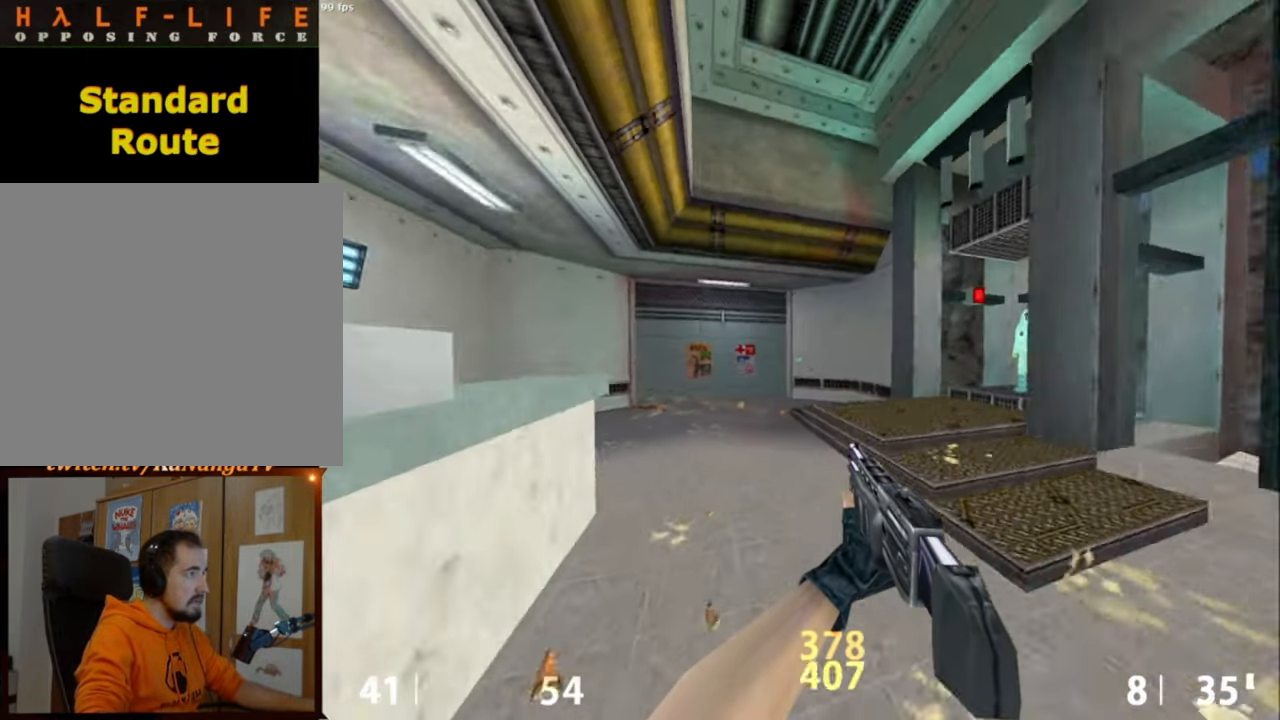
{"keys": ["s"], "mouse": [], "events": [[467, "d", "up"]]}
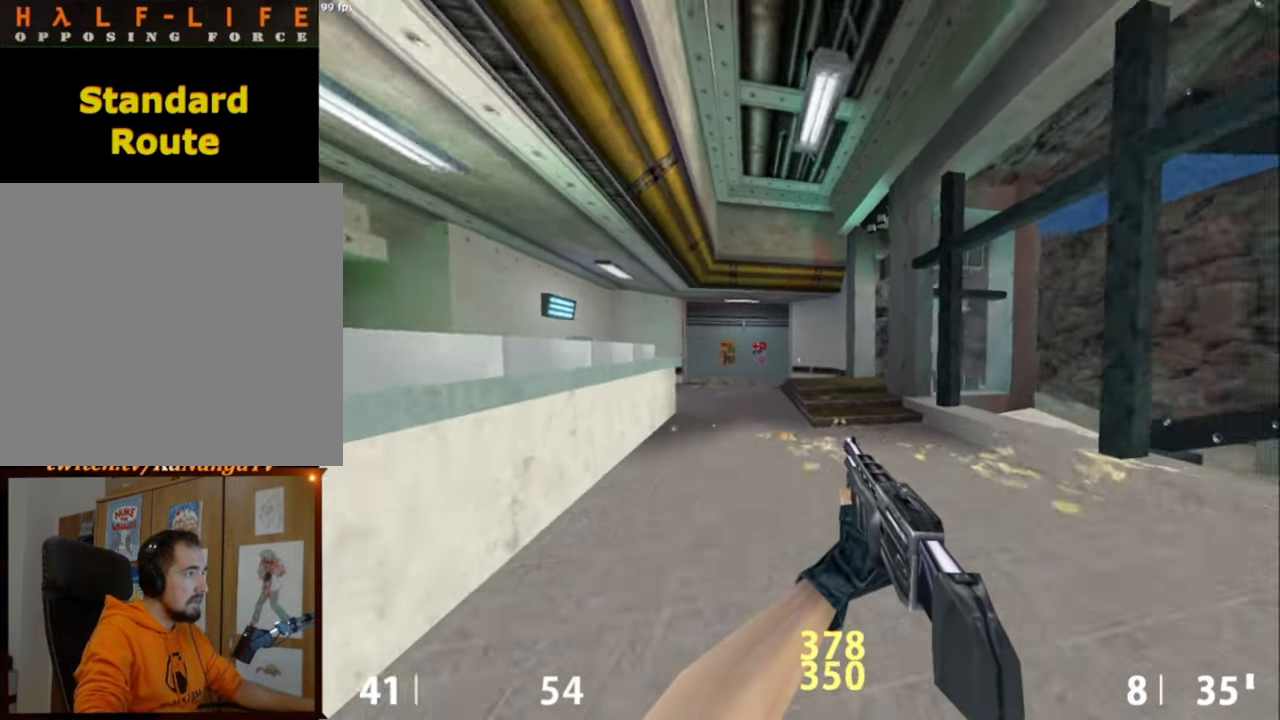
{"keys": [], "mouse": [], "events": [[50, "a", "down"], [200, "a", "up"], [300, "s", "up"]]}
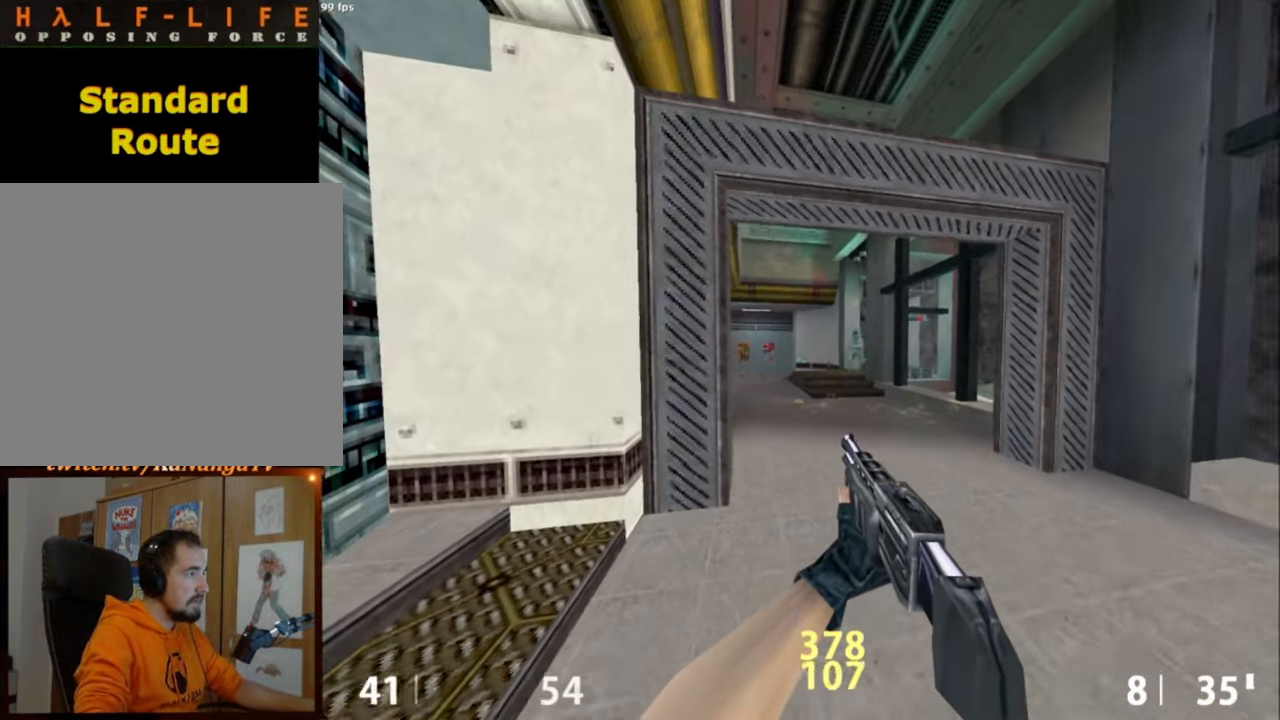
{"keys": ["s"], "mouse": [], "events": [[134, "a", "down"], [167, "s", "down"], [217, "a", "up"], [267, "s", "up"], [450, "s", "down"]]}
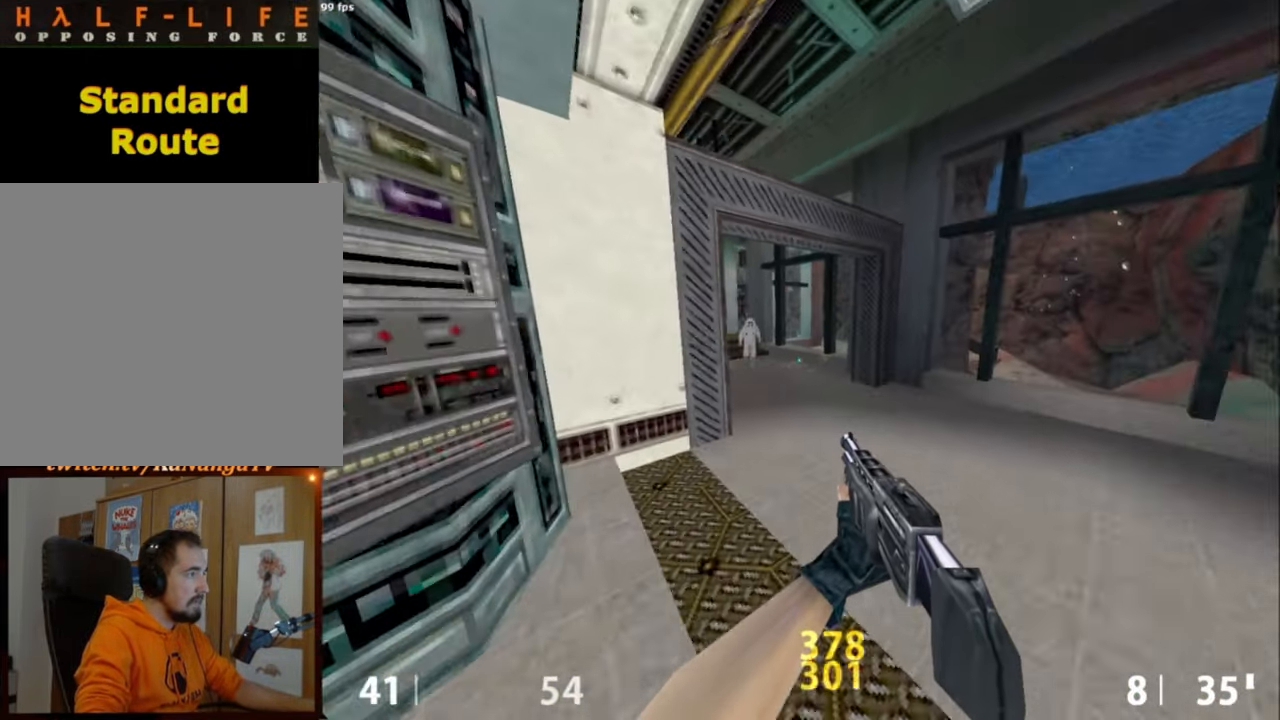
{"keys": ["s"], "mouse": [], "events": []}
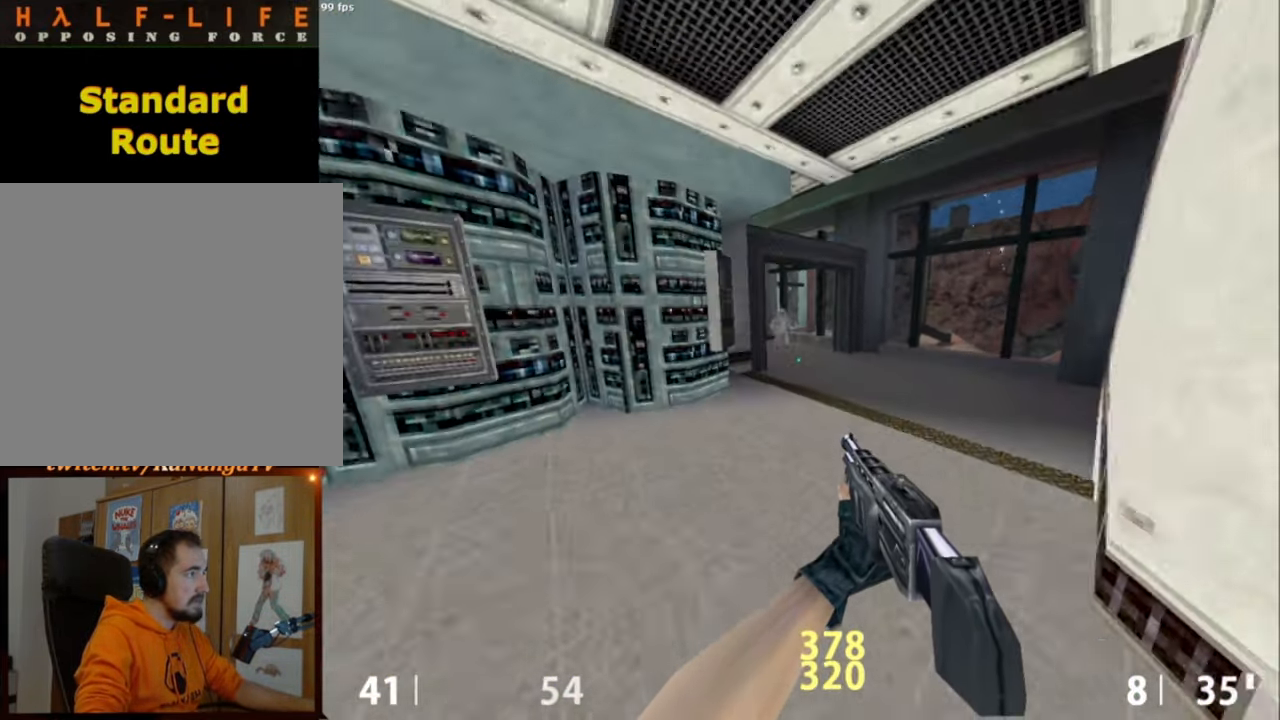
{"keys": [], "mouse": [], "events": [[50, "s", "up"]]}
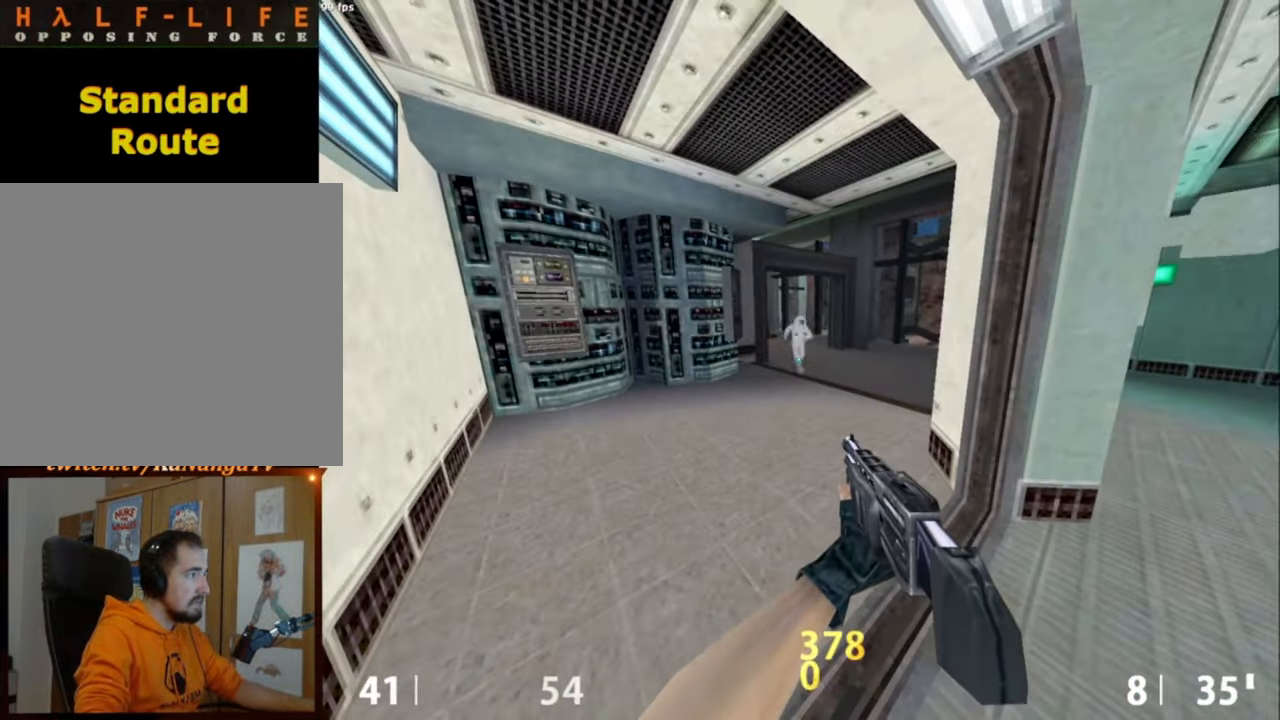
{"keys": [], "mouse": [], "events": [[217, "w", "down"], [400, "w", "up"]]}
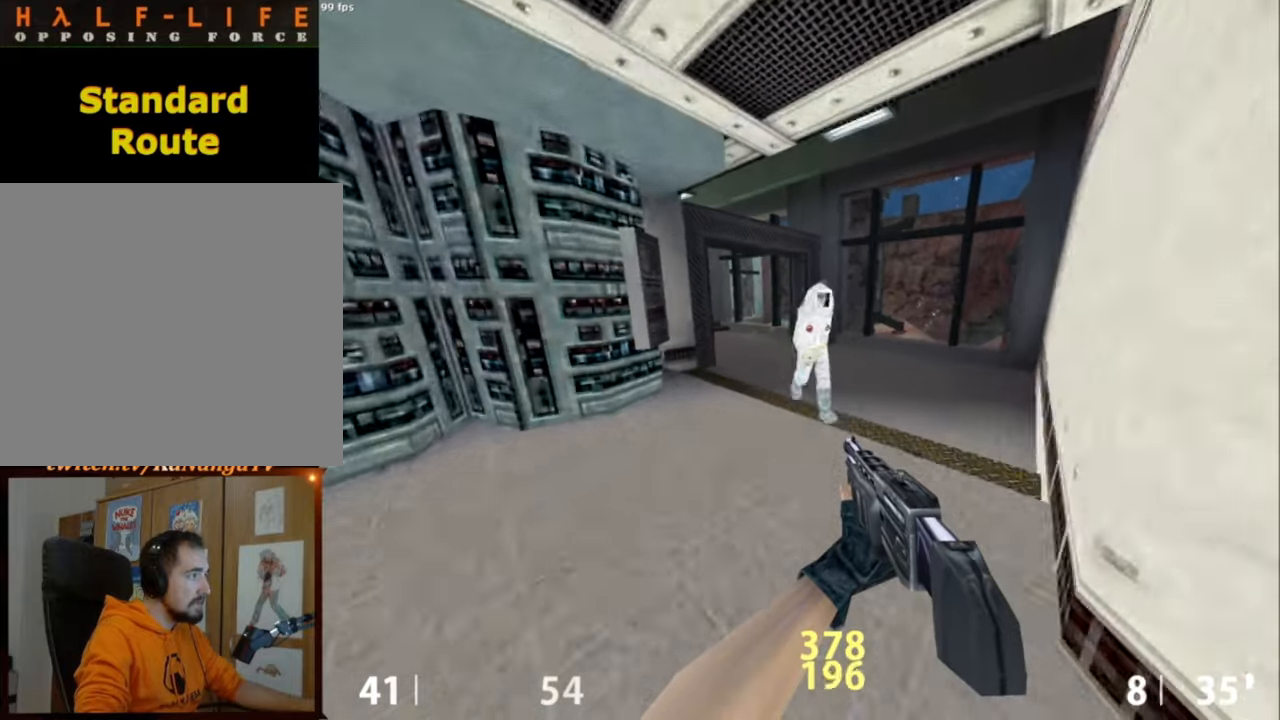
{"keys": [], "mouse": [], "events": [[317, "w", "down"], [367, "w", "up"]]}
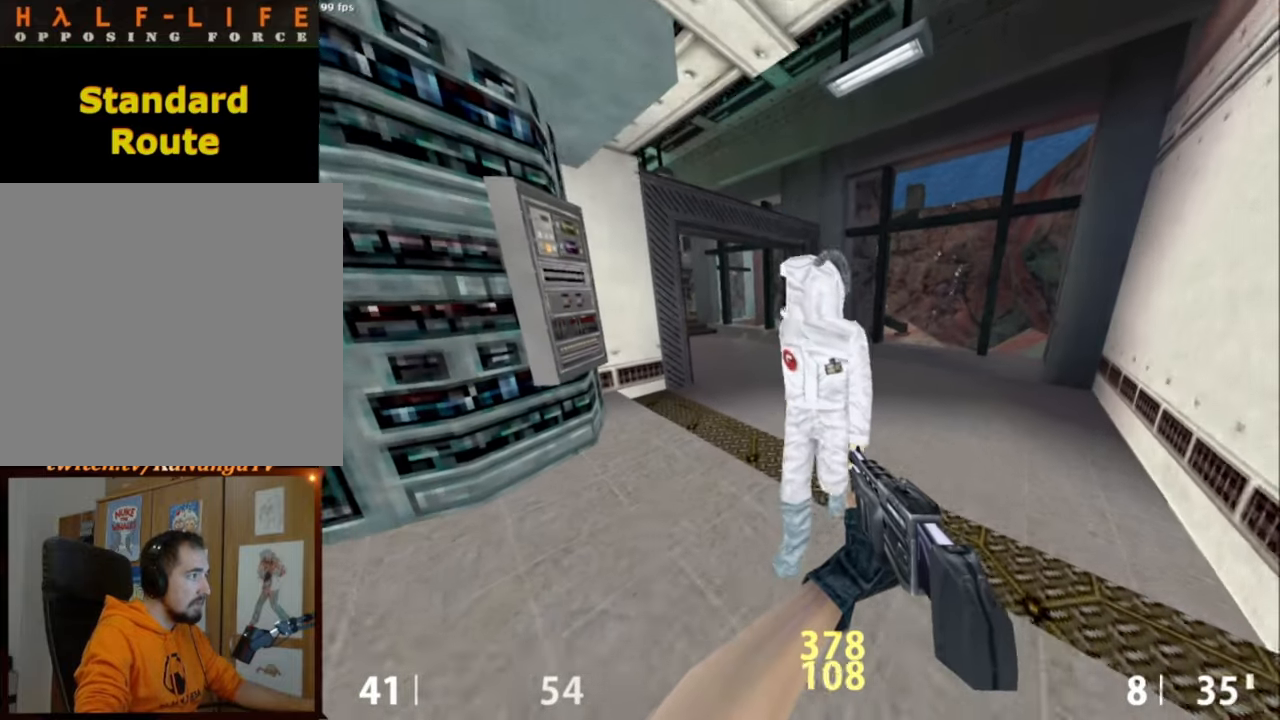
{"keys": [], "mouse": [], "events": [[300, "e", "down"], [384, "e", "up"]]}
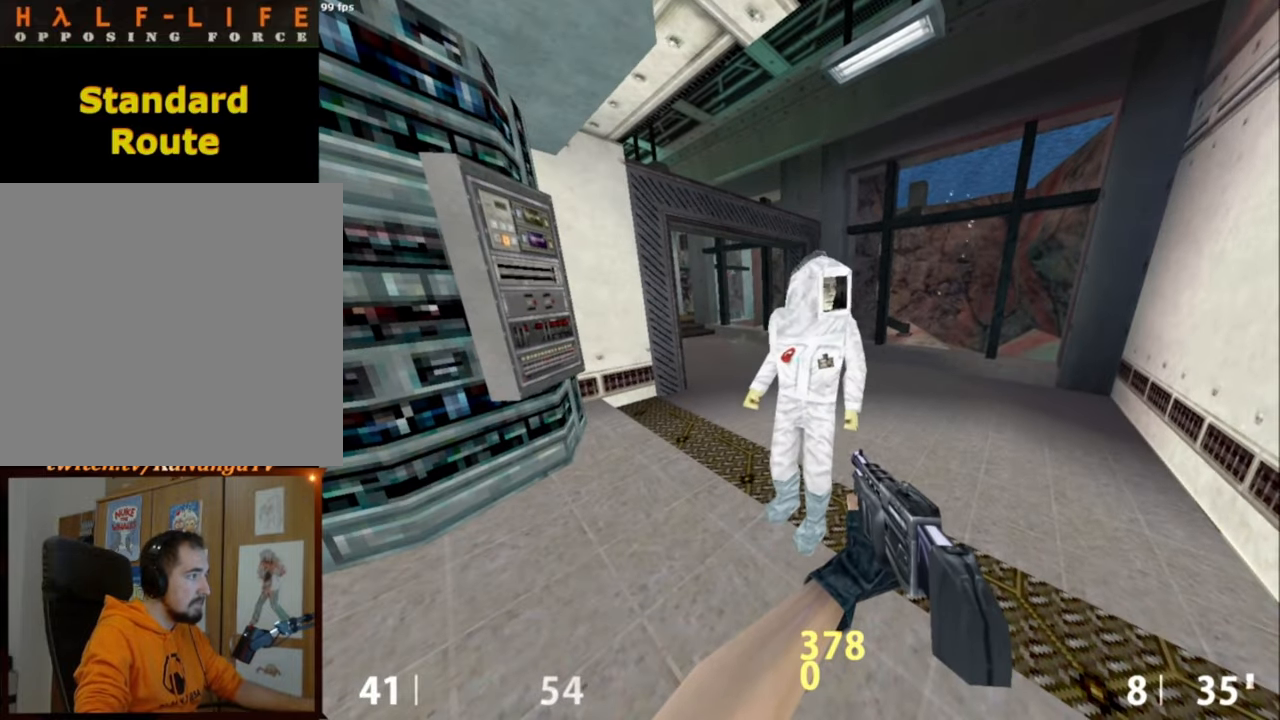
{"keys": ["d", "s"], "mouse": [], "events": [[117, "s", "down"], [450, "d", "down"]]}
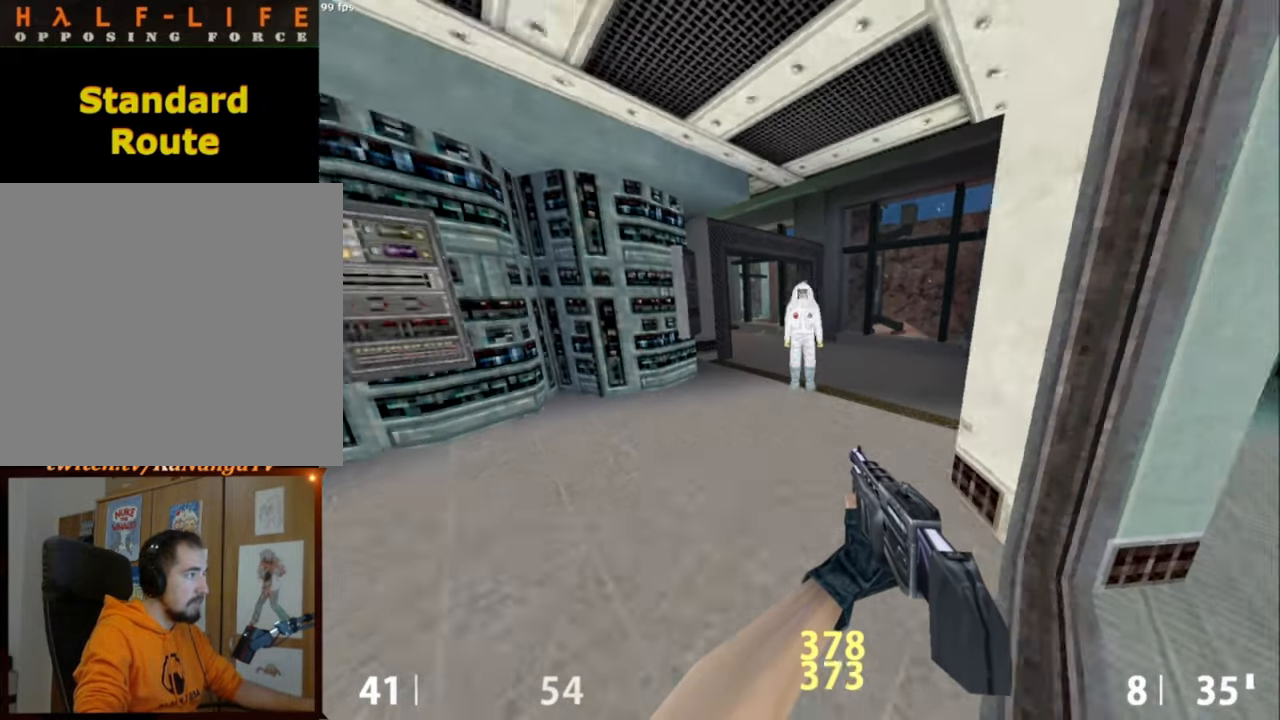
{"keys": [], "mouse": [], "events": [[84, "s", "up"], [234, "d", "up"]]}
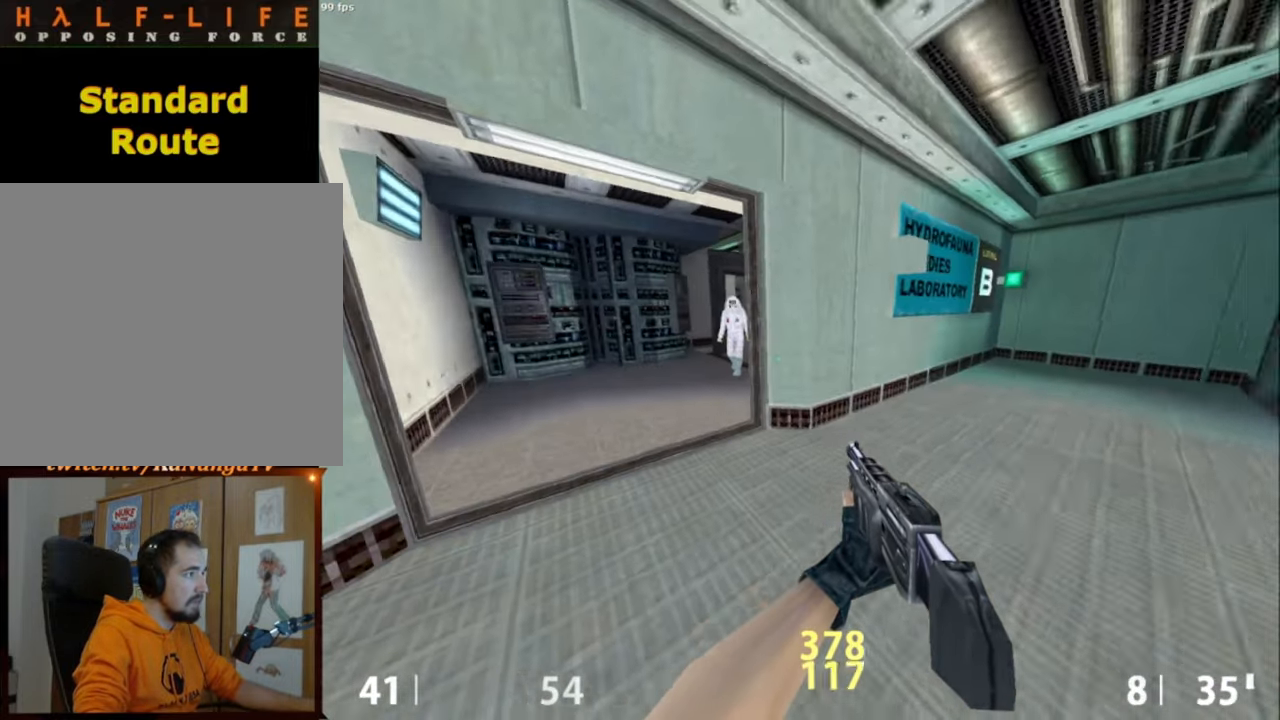
{"keys": ["w"], "mouse": [], "events": [[117, "w", "down"]]}
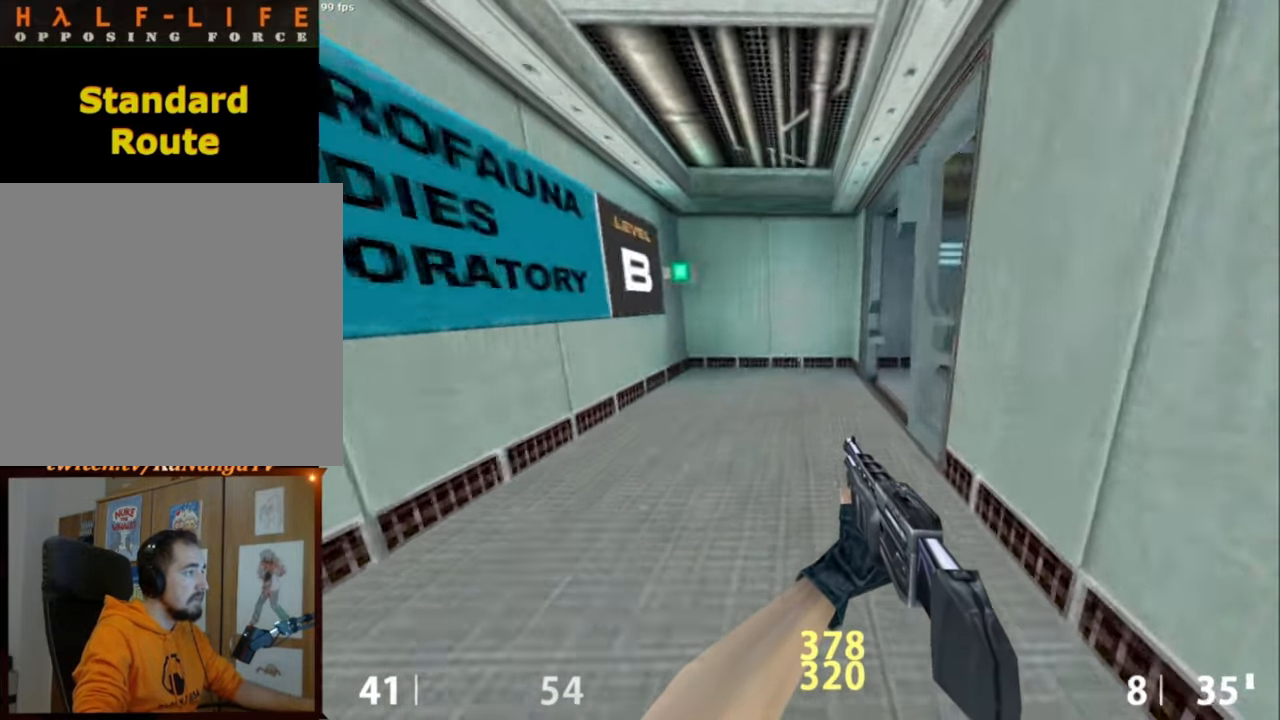
{"keys": ["a", "s"], "mouse": [], "events": [[84, "a", "down"], [300, "w", "up"], [500, "s", "down"]]}
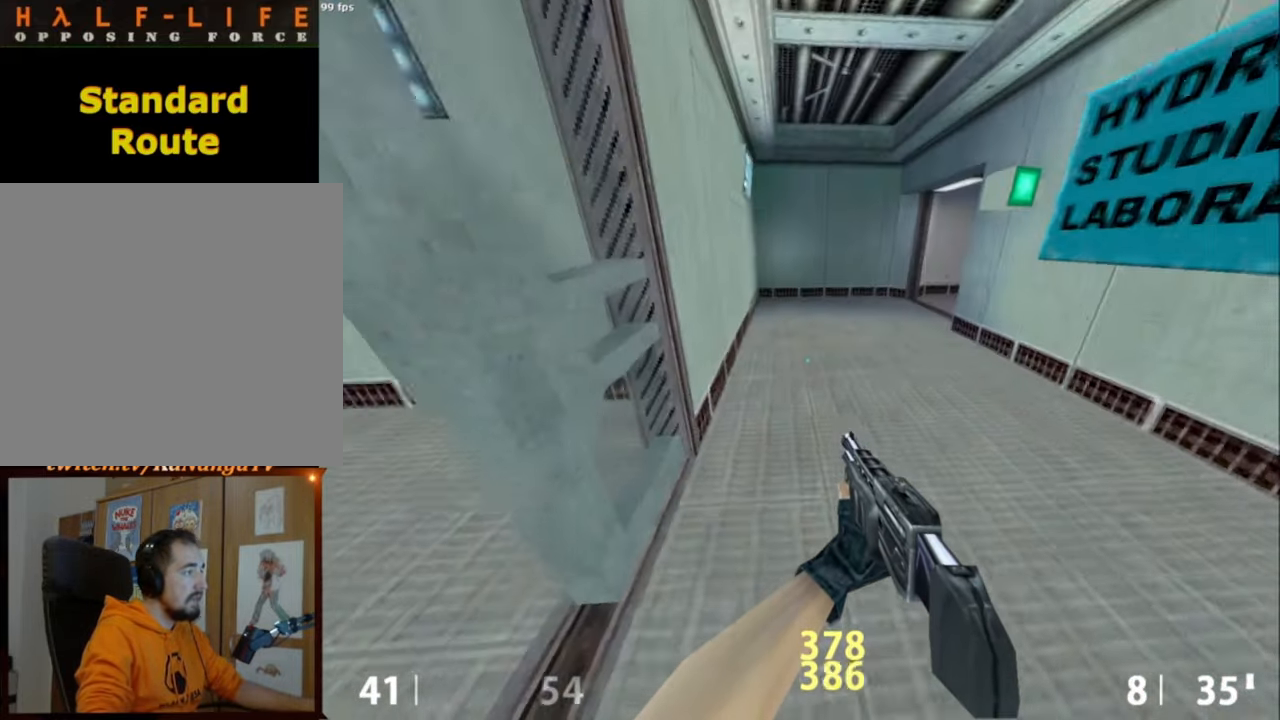
{"keys": [], "mouse": [], "events": [[184, "a", "up"], [184, "s", "up"]]}
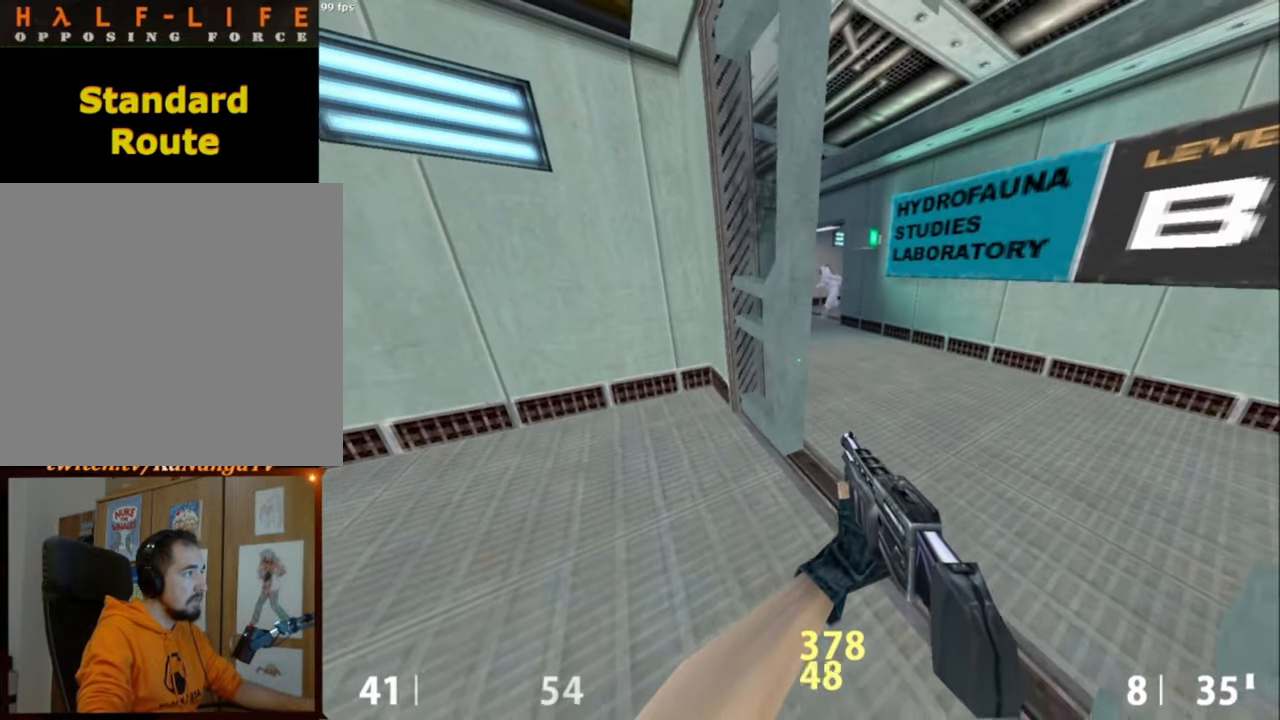
{"keys": ["a", "s"], "mouse": [], "events": [[150, "a", "down"], [200, "s", "down"]]}
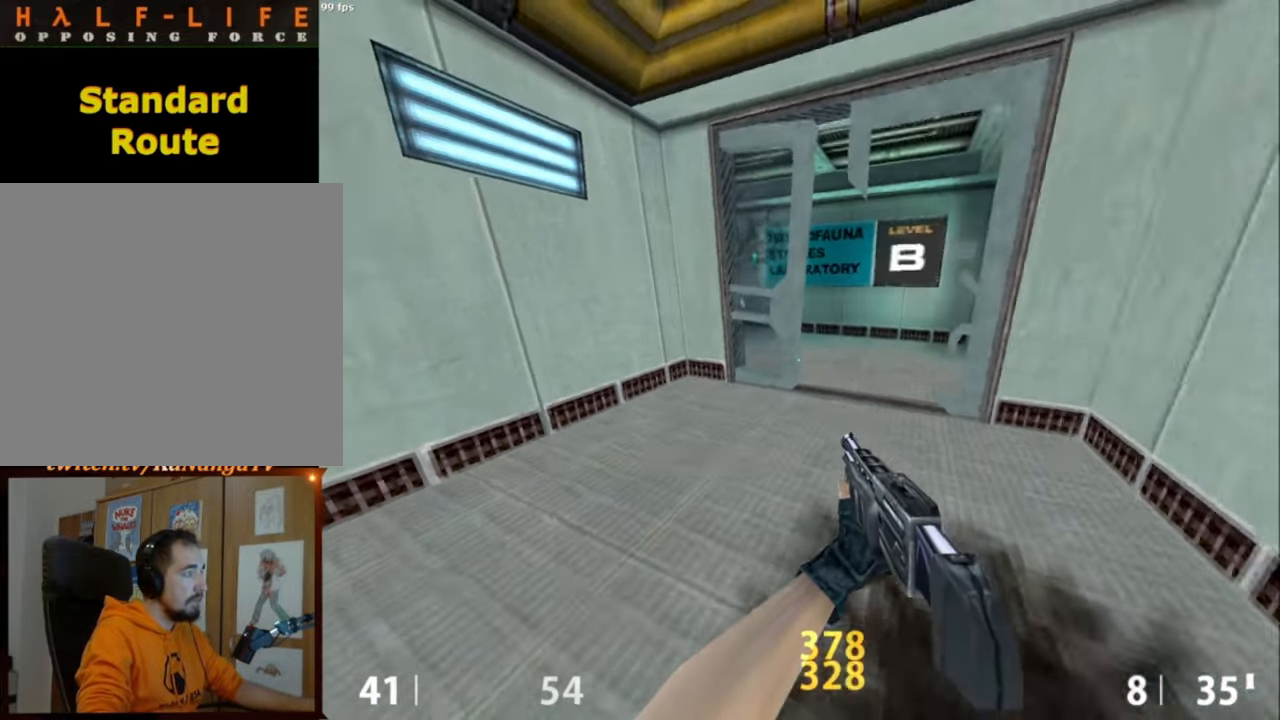
{"keys": ["s"], "mouse": [], "events": [[134, "a", "up"], [267, "tab", "down"], [350, "tab", "up"]]}
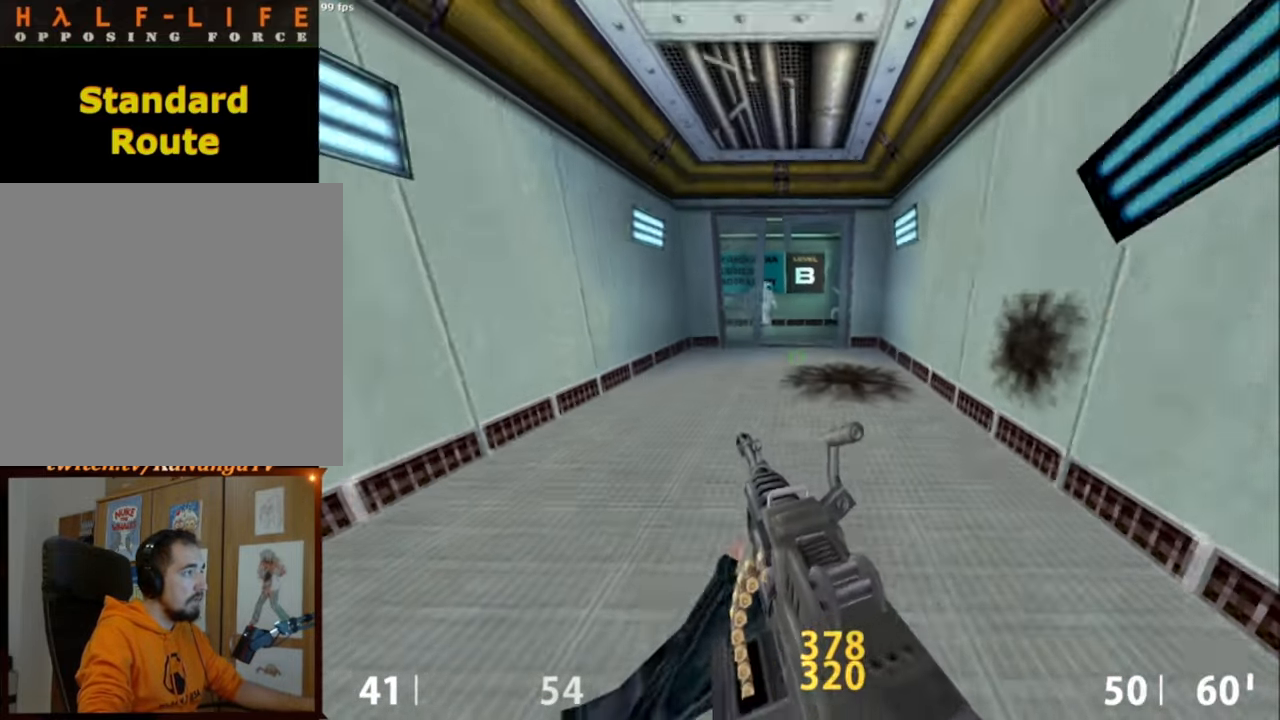
{"keys": ["a"], "mouse": [], "events": [[84, "a", "down"], [417, "s", "up"]]}
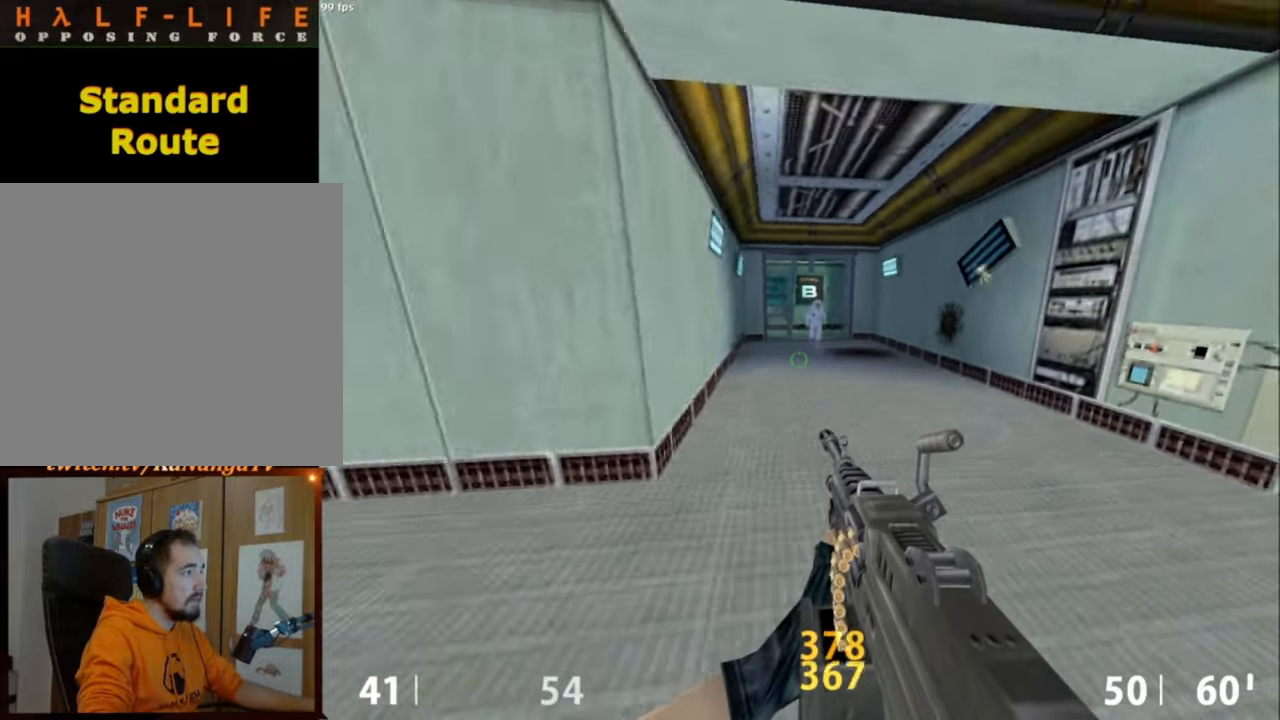
{"keys": ["w"], "mouse": [], "events": [[200, "s", "down"], [300, "s", "up"], [434, "w", "down"], [484, "a", "up"]]}
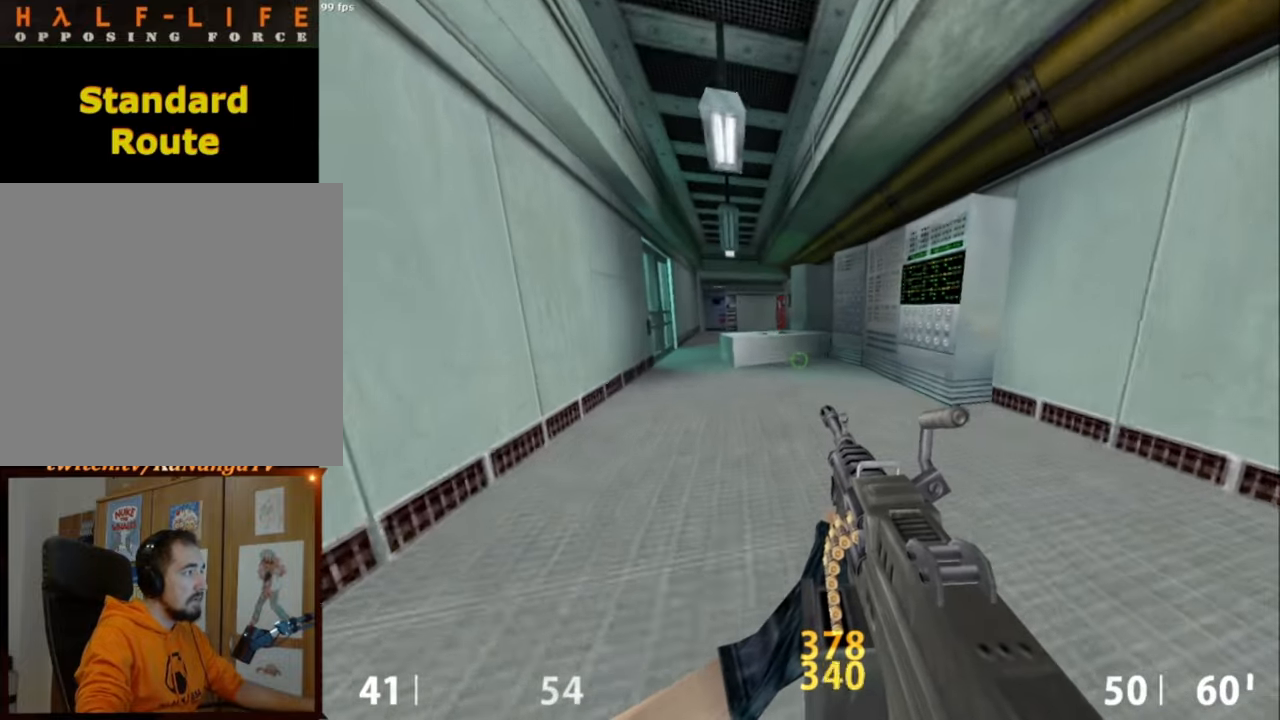
{"keys": ["w"], "mouse": [], "events": [[267, "a", "down"], [400, "a", "up"]]}
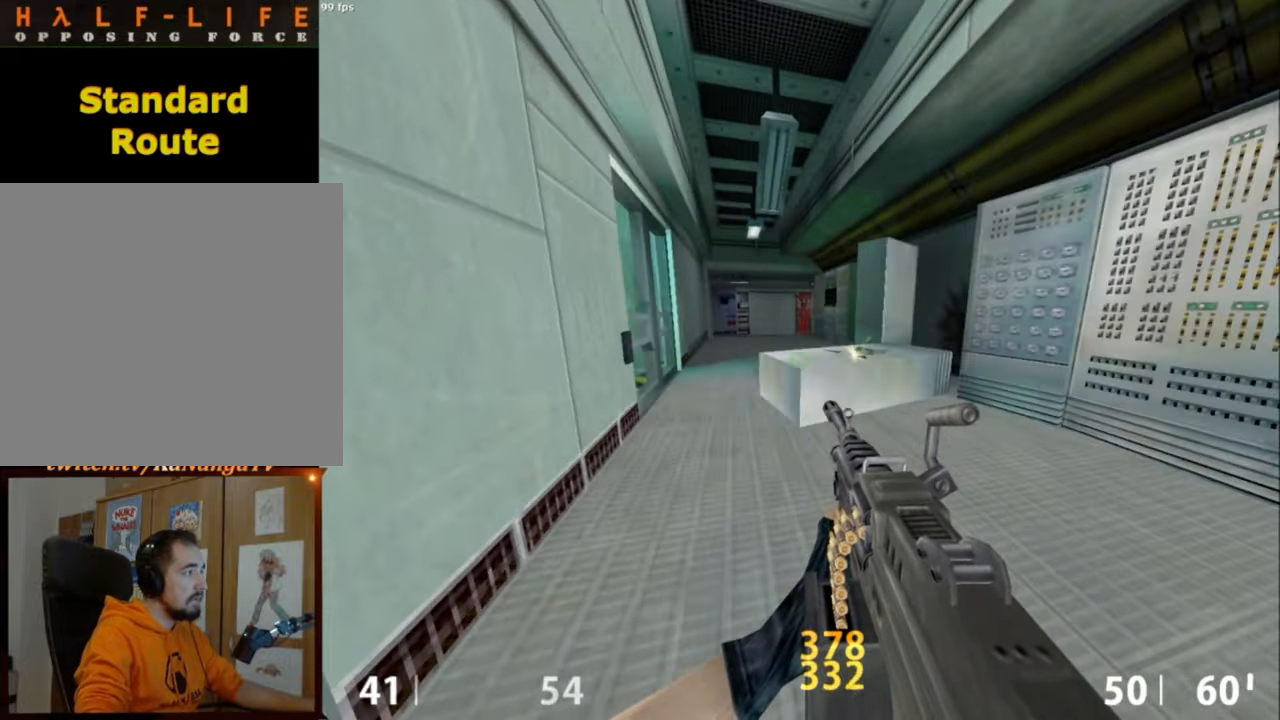
{"keys": ["a"], "mouse": [], "events": [[84, "a", "down"], [184, "a", "up"], [284, "a", "down"], [317, "w", "up"]]}
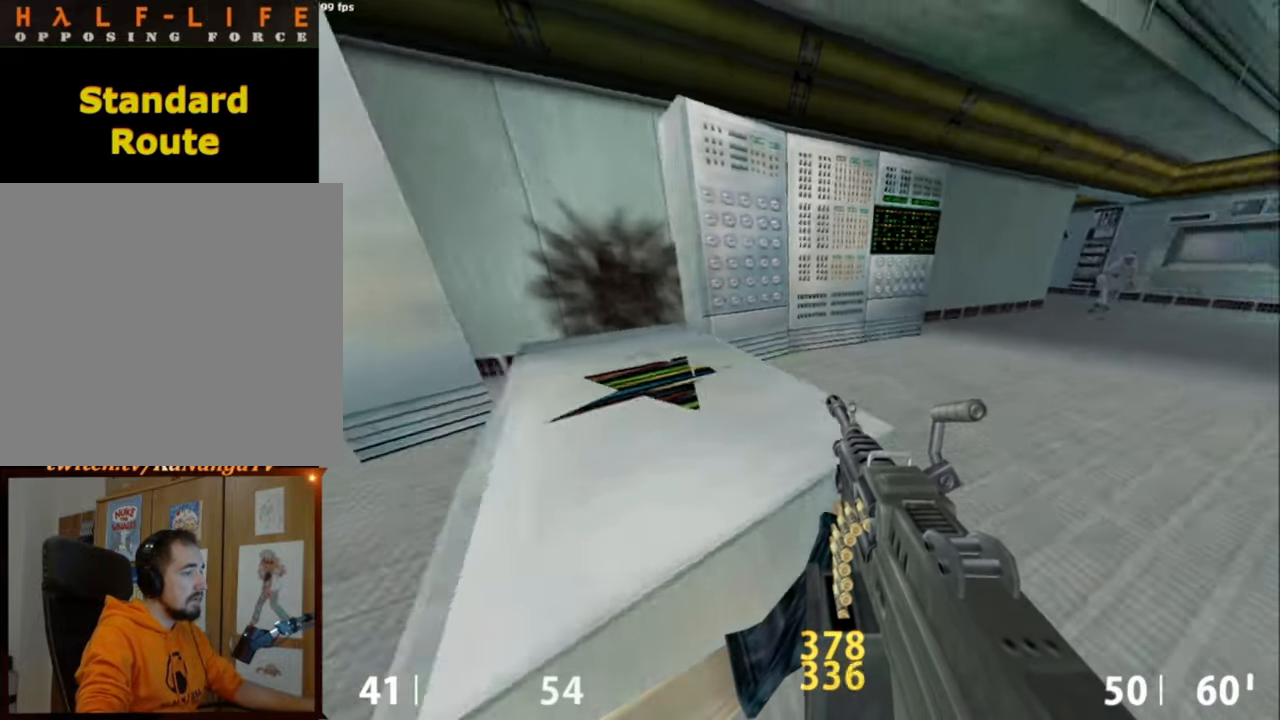
{"keys": ["a"], "mouse": [], "events": [[17, "s", "down"], [250, "s", "up"]]}
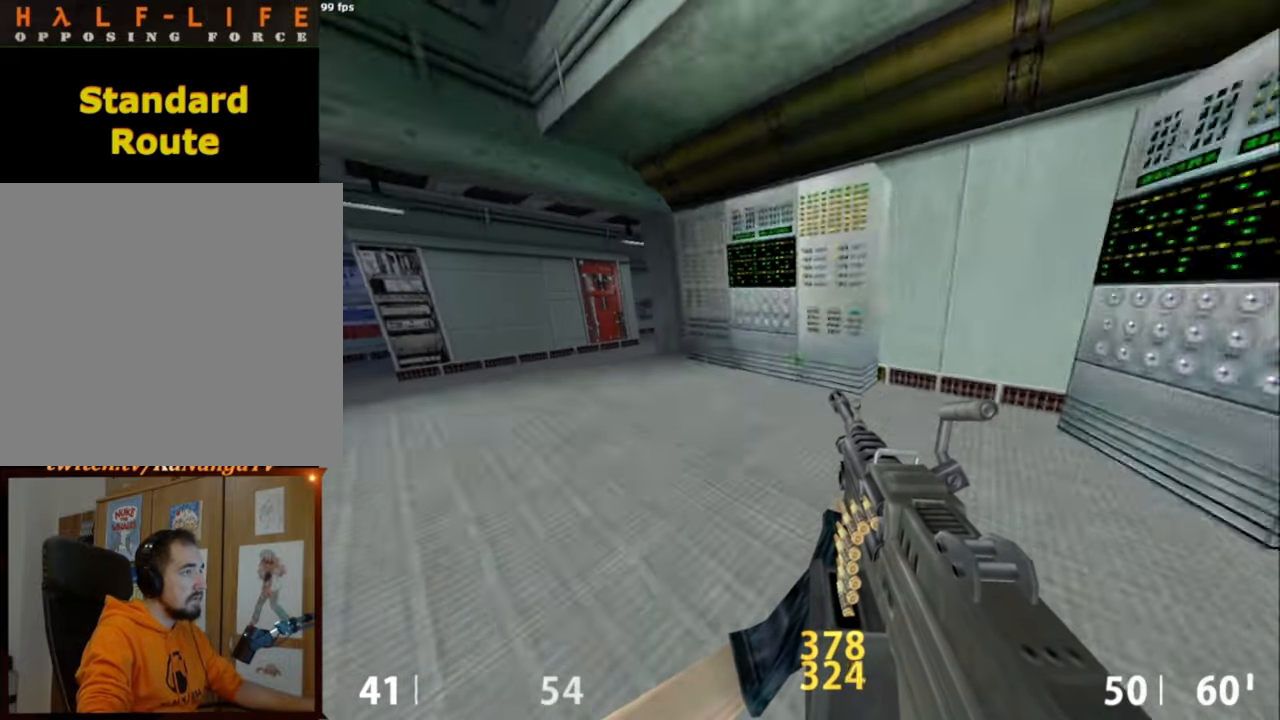
{"keys": ["w"], "mouse": [], "events": [[17, "w", "down"], [367, "a", "up"]]}
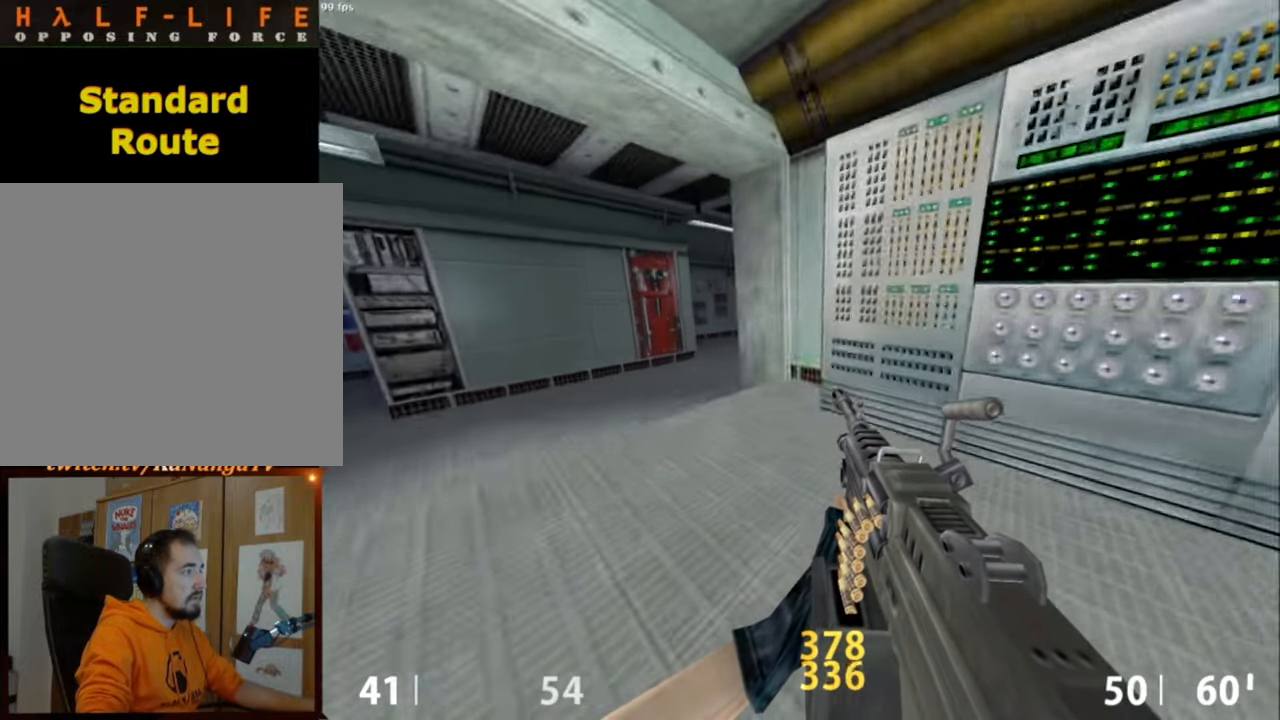
{"keys": ["w"], "mouse": [], "events": [[134, "a", "down"], [334, "a", "up"]]}
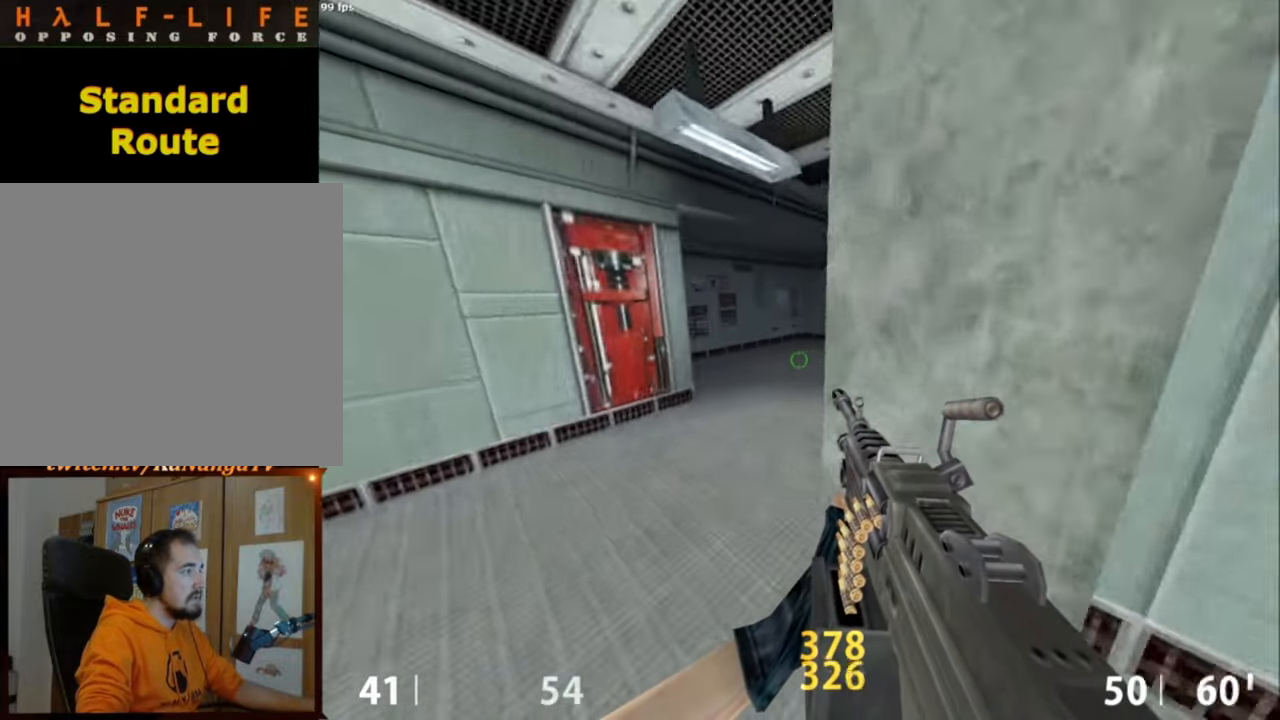
{"keys": ["d", "w"], "mouse": [], "events": [[434, "d", "down"]]}